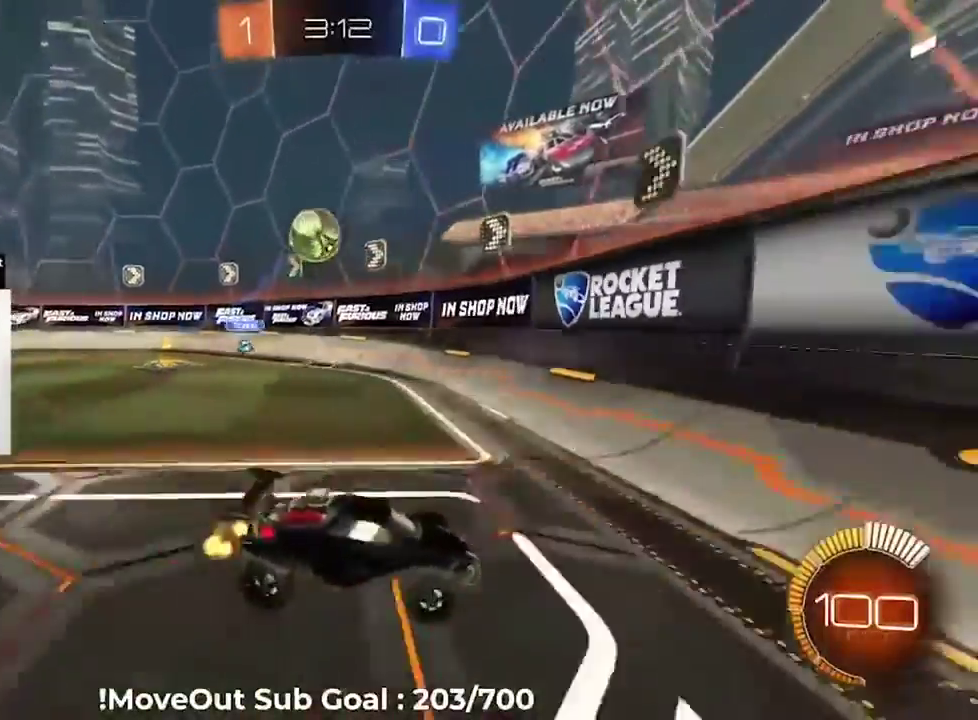
Gameplay with a controller (Xbox layout); each line is a JSON object with the inputs held at the frame after it. "events" lists button and stick changes between this image and that frame as [ms after this image, input, new state], when the widget could be followed in between. Not read: left_stick.
{"buttons": ["R2"], "right_stick": "center", "events": [[17, "R1", "up"]]}
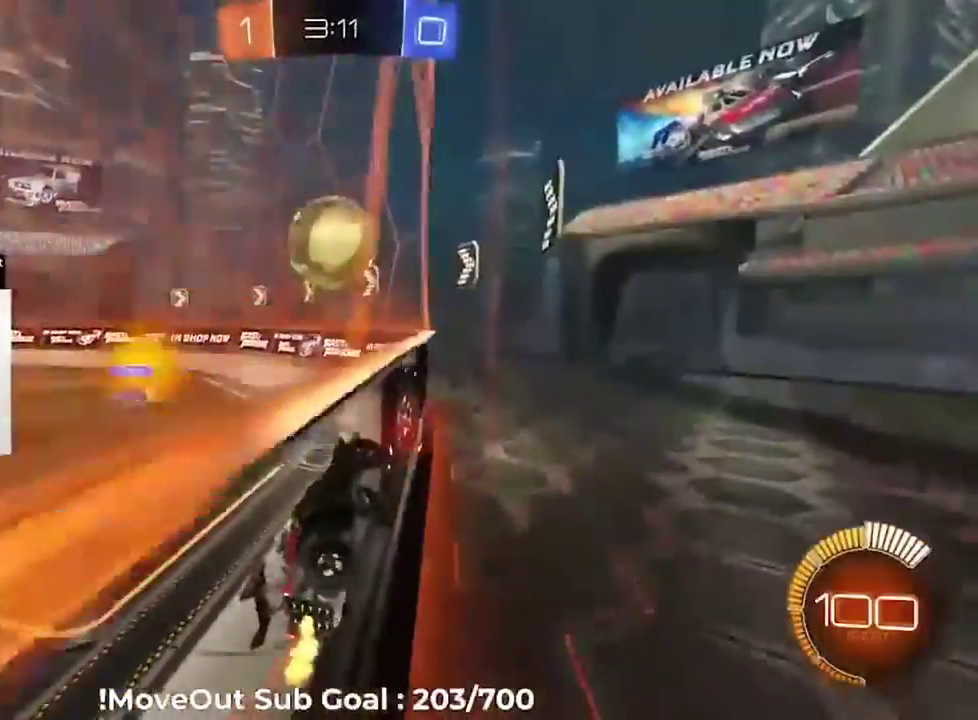
{"buttons": ["A", "L1", "R2"], "right_stick": "center", "events": [[67, "A", "down"], [183, "A", "up"], [267, "A", "down"], [267, "L1", "down"], [383, "A", "up"], [433, "A", "down"]]}
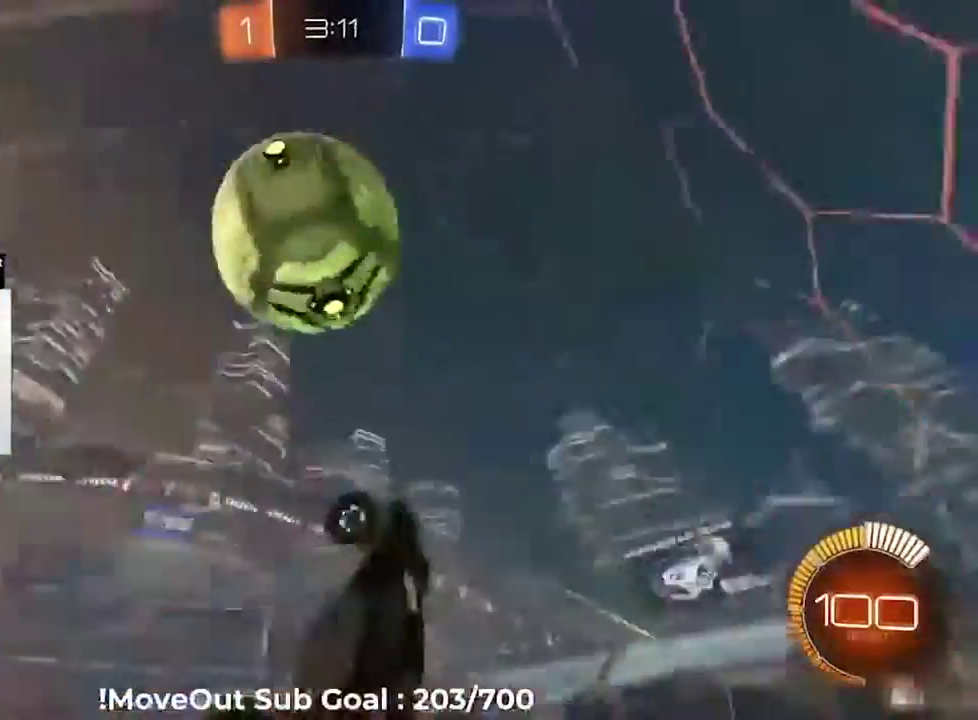
{"buttons": ["R2"], "right_stick": "center", "events": [[67, "A", "up"], [200, "L1", "up"], [233, "Y", "down"], [317, "Y", "up"]]}
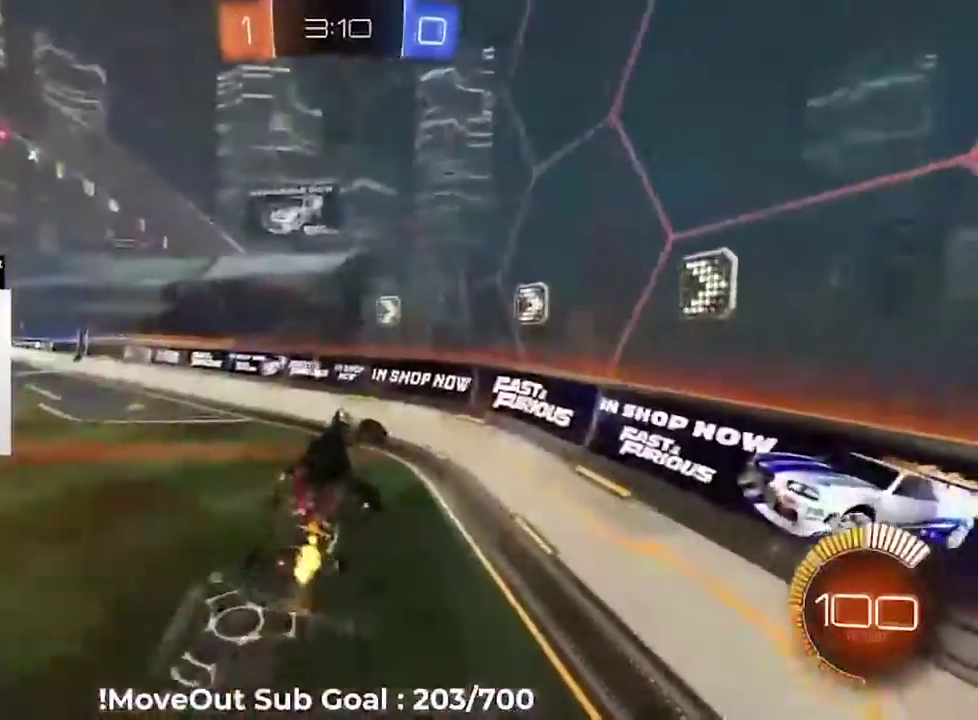
{"buttons": ["R2"], "right_stick": "center", "events": [[183, "R1", "down"], [350, "Y", "down"], [417, "R1", "up"], [433, "Y", "up"]]}
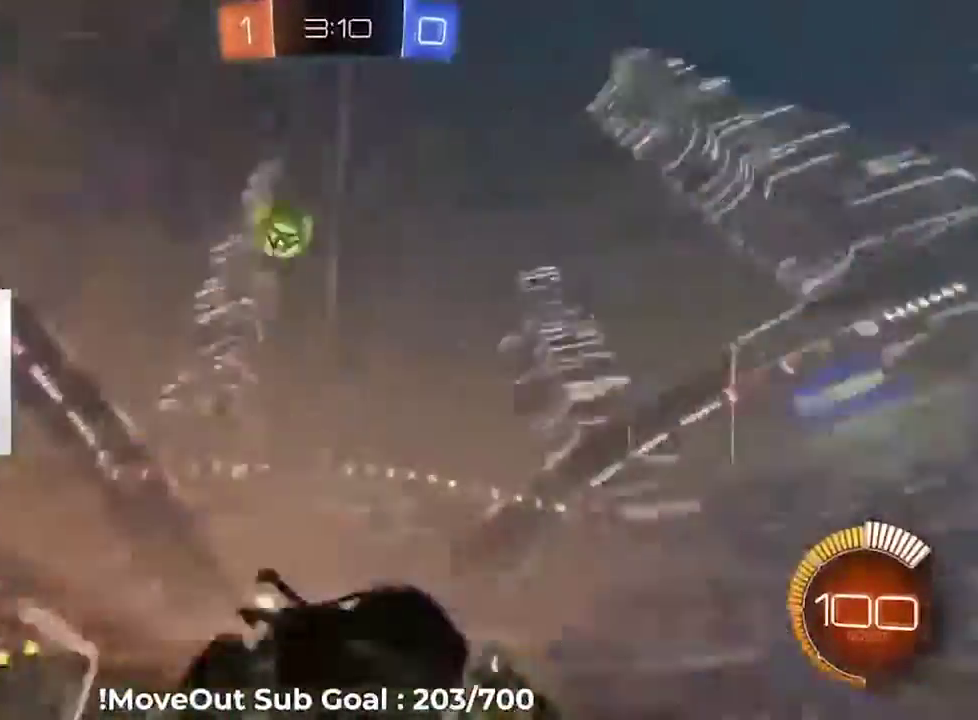
{"buttons": ["R2"], "right_stick": "center", "events": [[217, "DPAD_RIGHT", "down"], [333, "DPAD_RIGHT", "up"]]}
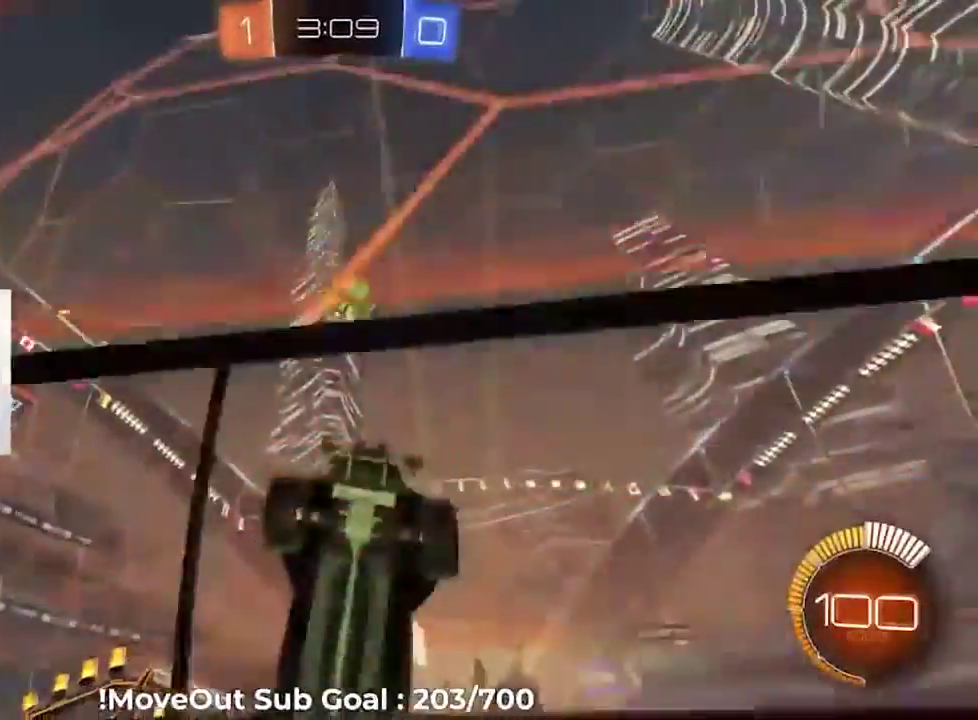
{"buttons": ["A", "R2"], "right_stick": "center", "events": [[183, "DPAD_RIGHT", "down"], [400, "A", "down"], [467, "DPAD_RIGHT", "up"]]}
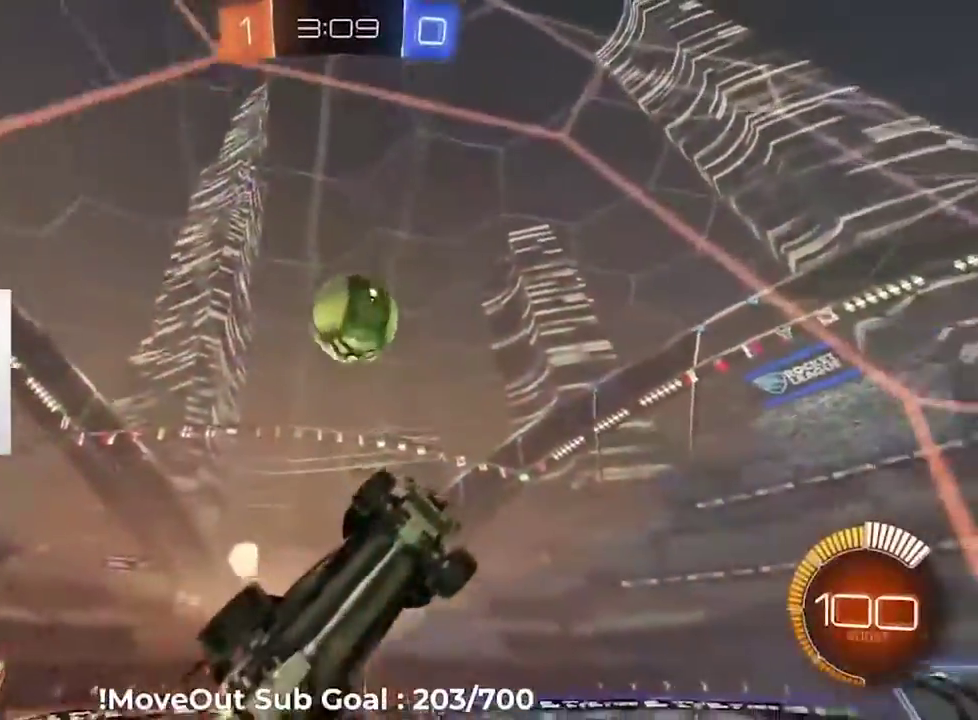
{"buttons": ["A", "R1", "R2"], "right_stick": "center", "events": [[17, "A", "up"], [100, "R1", "down"], [333, "A", "down"]]}
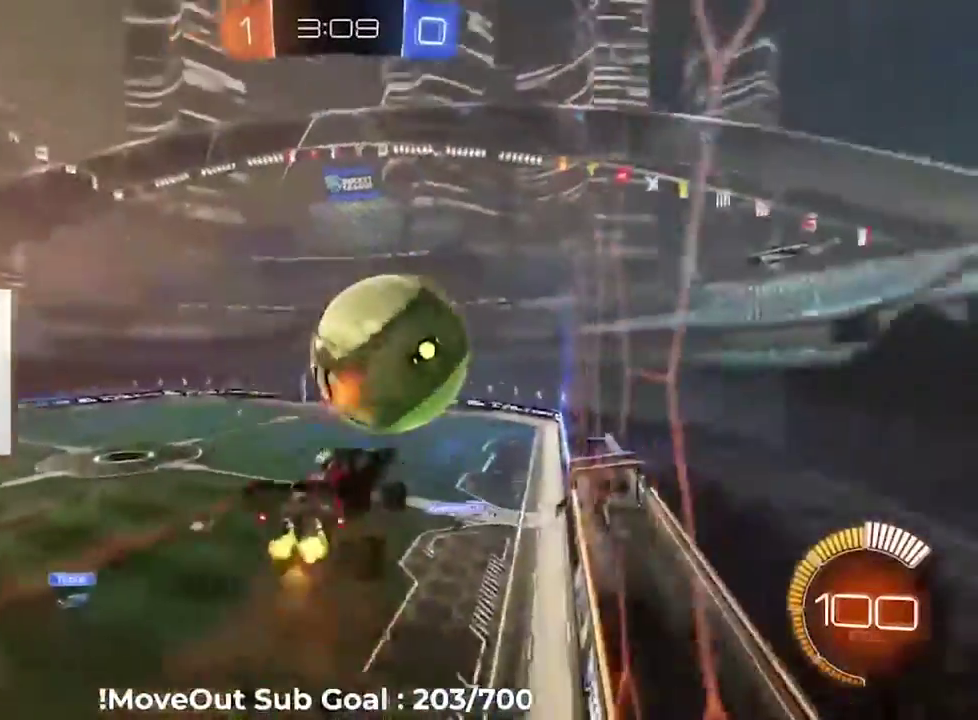
{"buttons": ["R1", "R2"], "right_stick": "center", "events": [[17, "A", "up"]]}
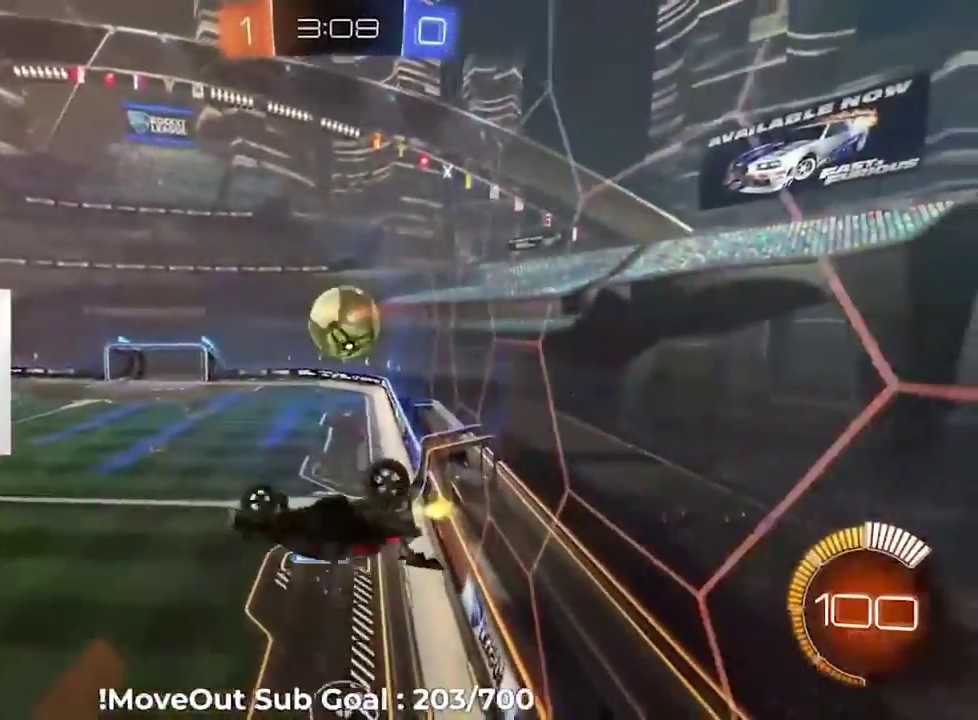
{"buttons": ["R2", "DPAD_RIGHT"], "right_stick": "center", "events": [[200, "DPAD_RIGHT", "down"], [200, "Y", "down"], [267, "DPAD_RIGHT", "up"], [283, "Y", "up"], [350, "R1", "up"], [500, "DPAD_RIGHT", "down"]]}
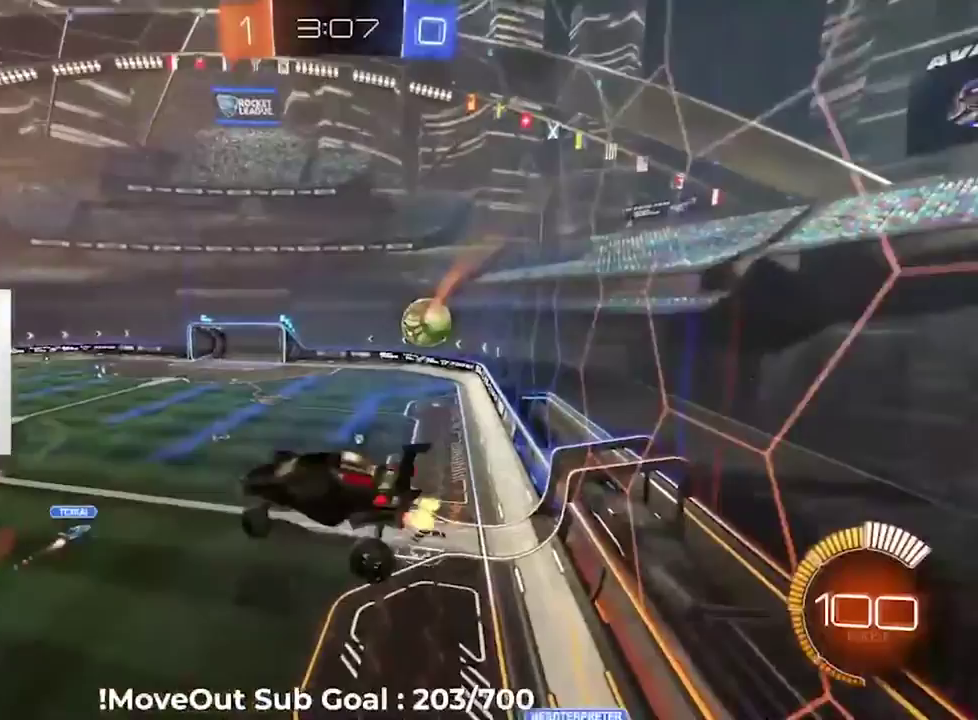
{"buttons": ["Y", "R2", "DPAD_RIGHT"], "right_stick": "center", "events": [[400, "L1", "down"], [450, "Y", "down"], [483, "L1", "up"]]}
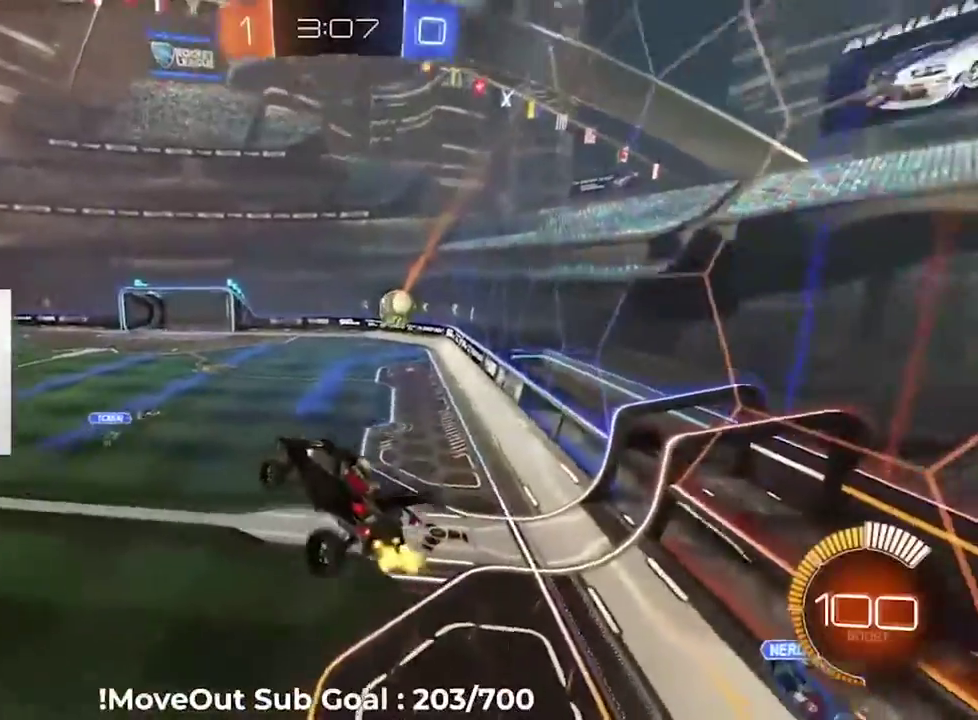
{"buttons": ["R2"], "right_stick": "center", "events": [[17, "Y", "up"], [33, "DPAD_RIGHT", "up"]]}
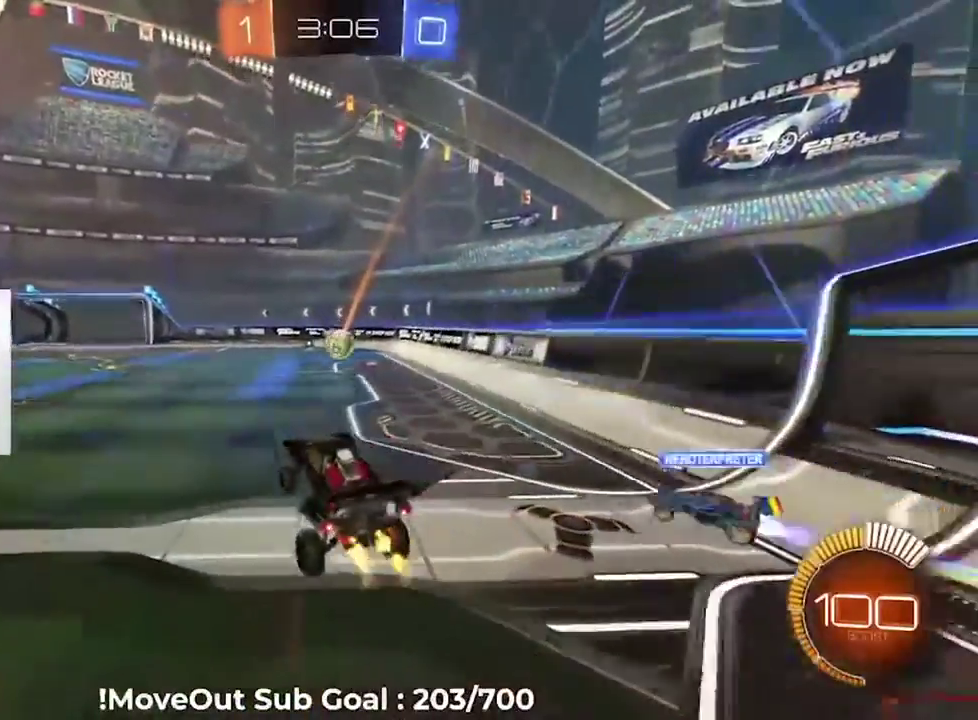
{"buttons": ["R2"], "right_stick": "center", "events": [[267, "A", "down"], [333, "A", "up"]]}
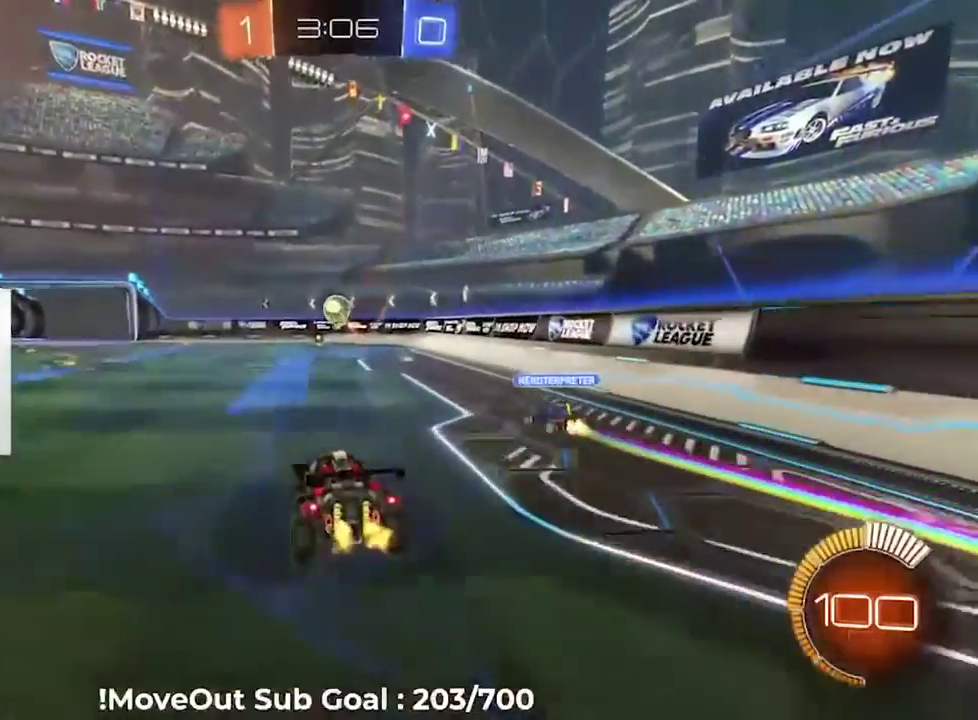
{"buttons": ["R2"], "right_stick": "center", "events": []}
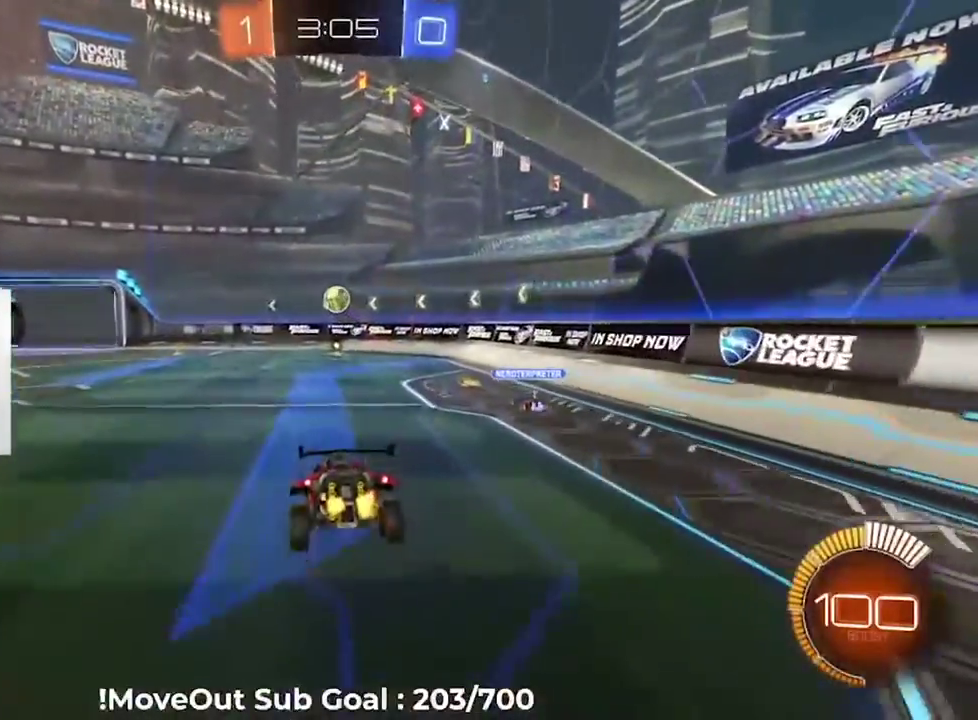
{"buttons": ["R2"], "right_stick": "center", "events": [[400, "A", "down"], [500, "A", "up"]]}
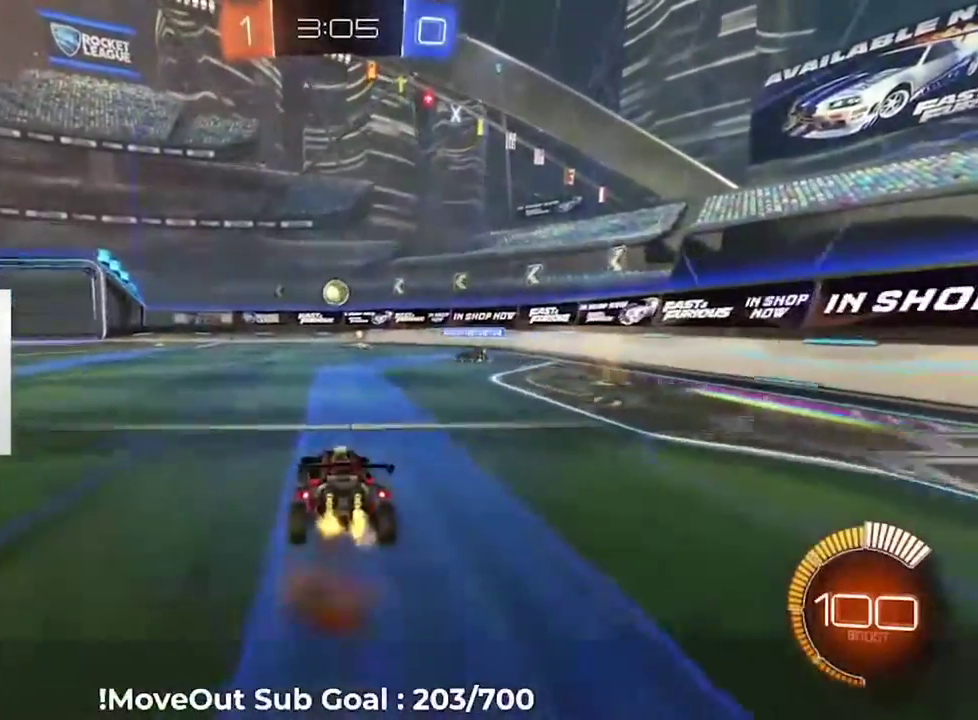
{"buttons": ["R2"], "right_stick": "center", "events": []}
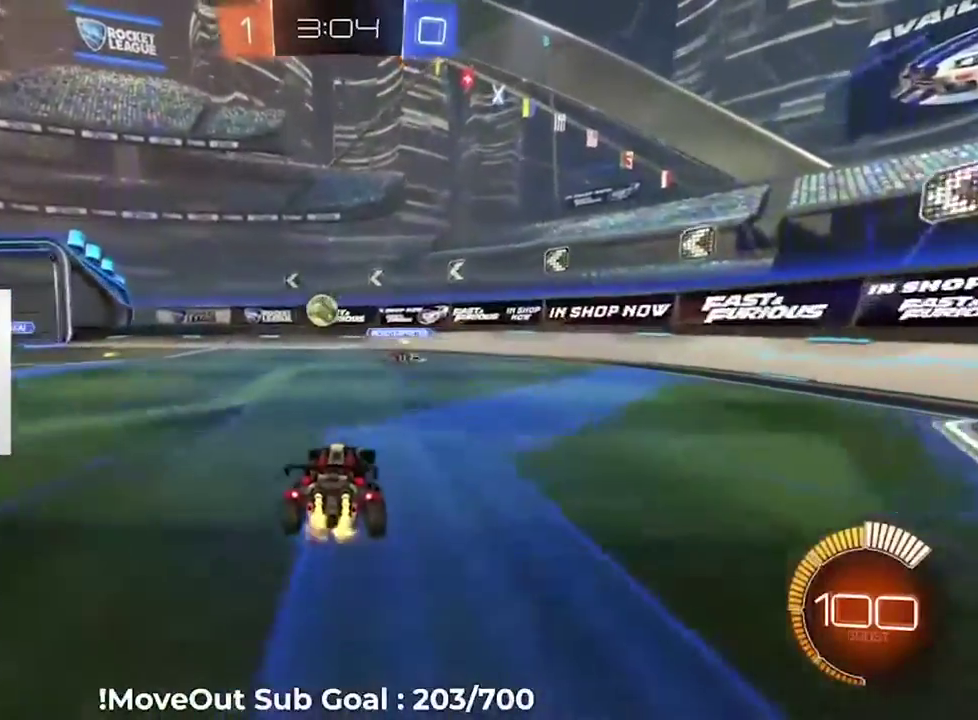
{"buttons": ["R2"], "right_stick": "center", "events": [[100, "R1", "down"], [250, "R1", "up"]]}